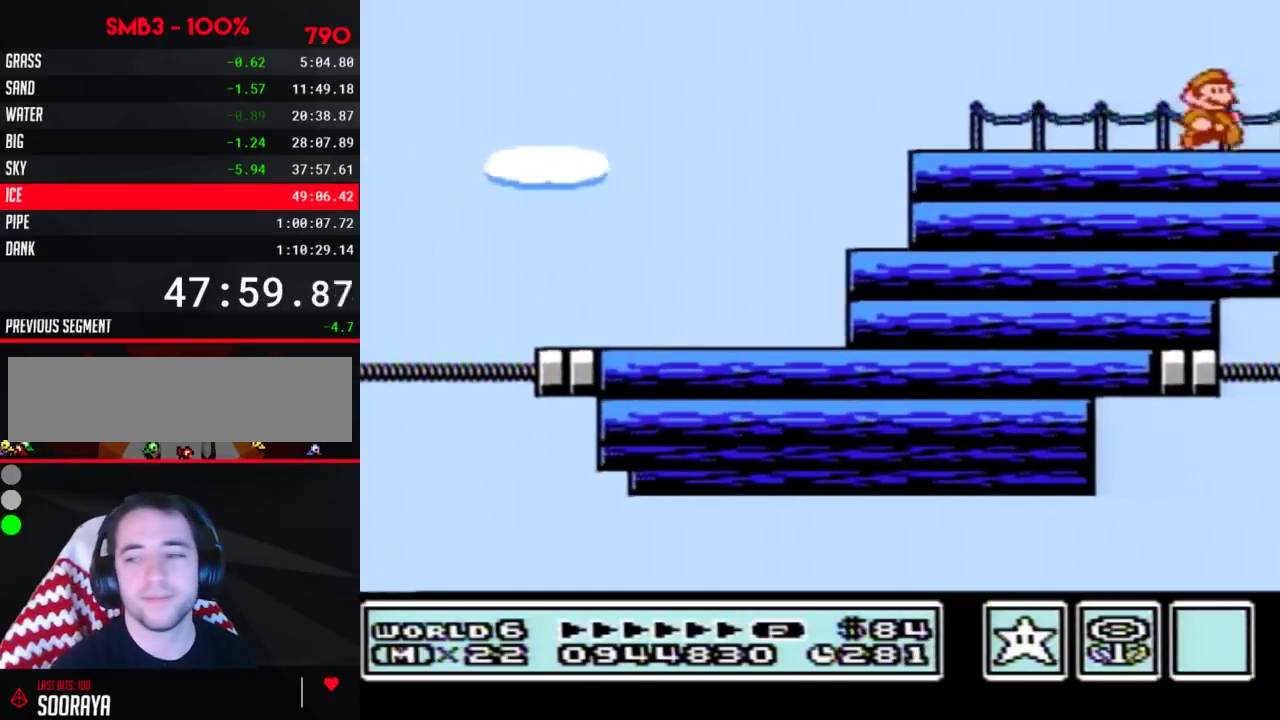
Gameplay with a controller (Nintendo layout); each line is a JSON object with the inputs held at the frame after it. "events" lists button and stick changes between this image and that frame as [ms after this image, input, new state], when the widget could be followed in between. Not read: L3 R3.
{"buttons": ["B"], "events": [[383, "B", "down"]]}
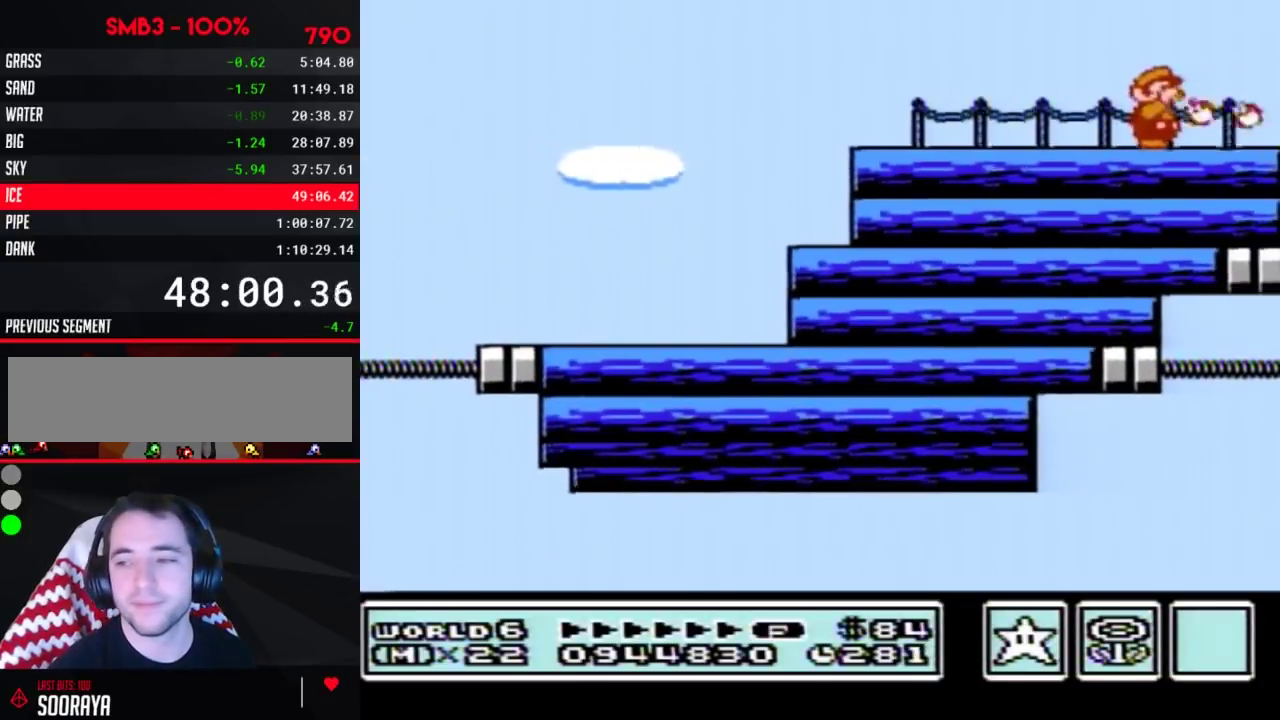
{"buttons": ["B"], "events": [[17, "B", "up"], [167, "B", "down"], [200, "B", "up"], [233, "B", "down"], [300, "B", "up"], [450, "B", "down"]]}
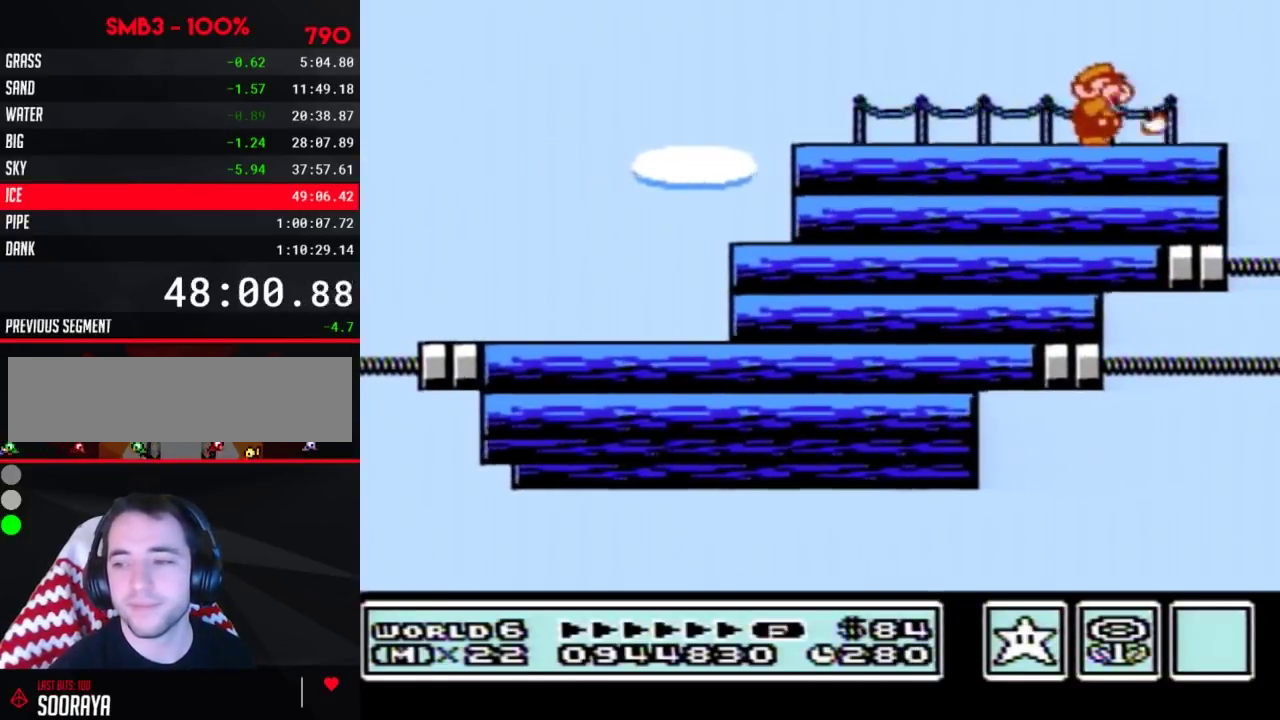
{"buttons": ["B"], "events": [[83, "B", "up"], [233, "B", "down"], [383, "B", "up"], [483, "B", "down"]]}
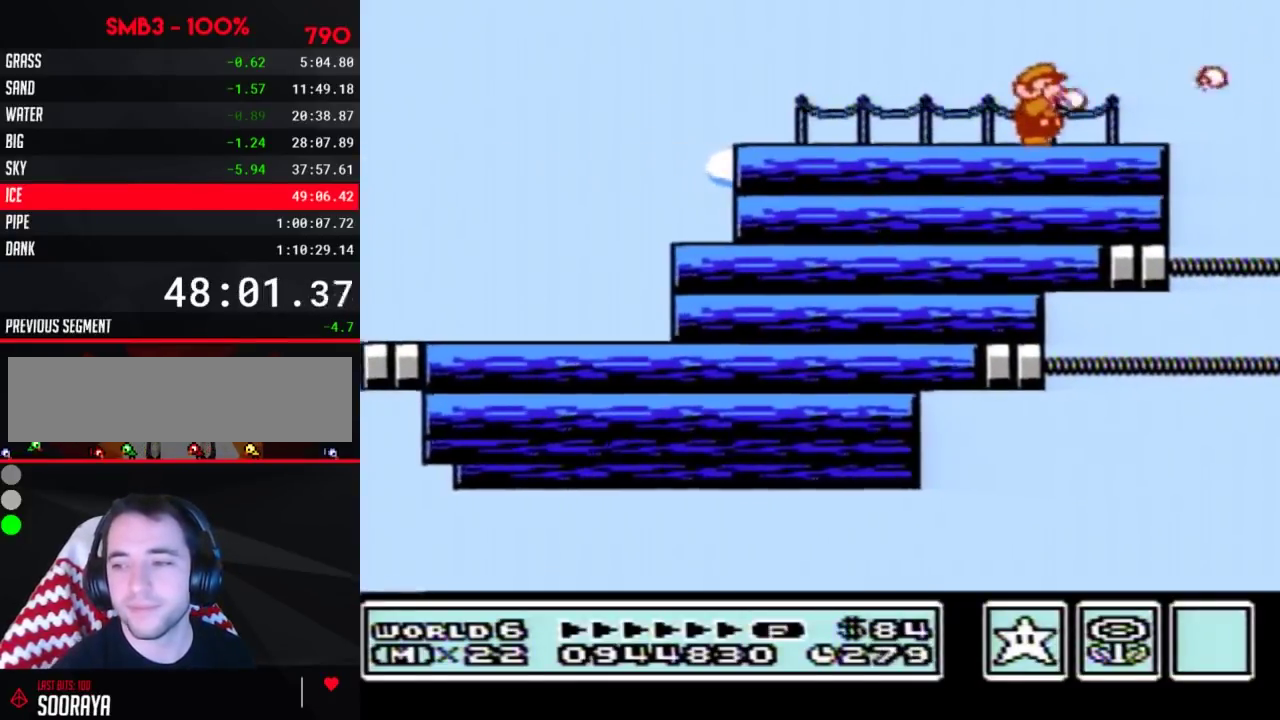
{"buttons": [], "events": [[417, "B", "up"]]}
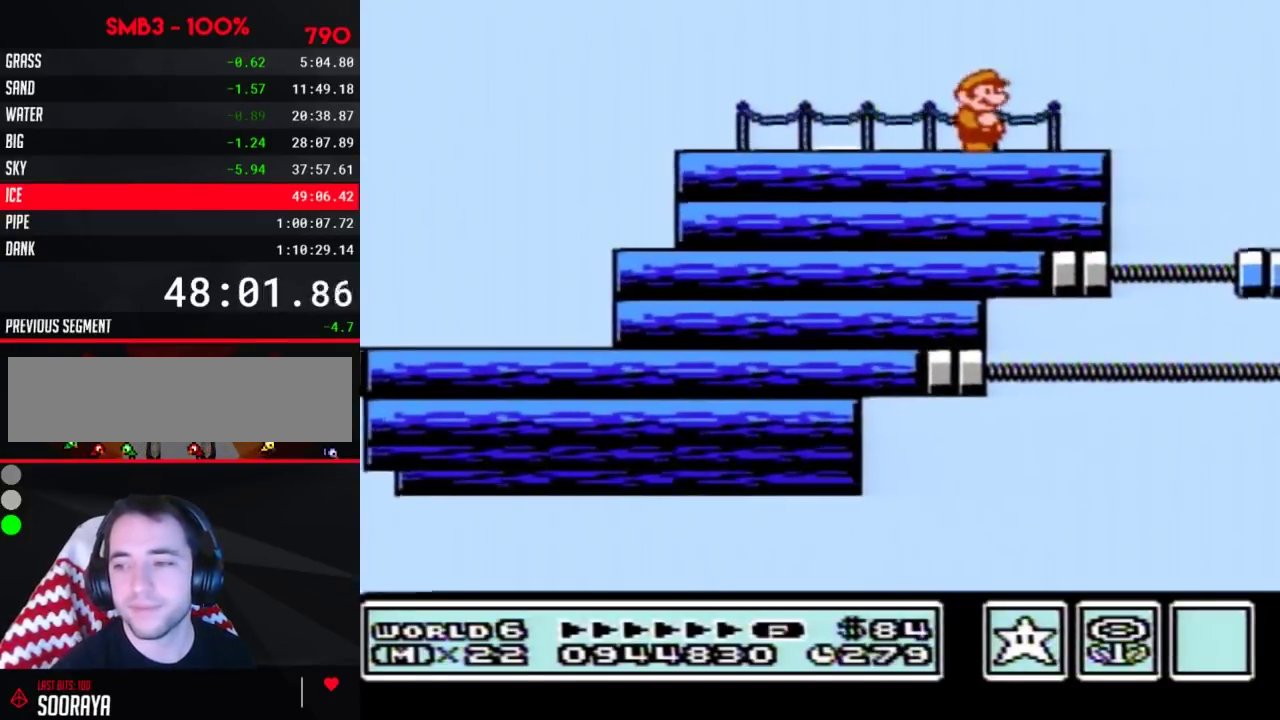
{"buttons": ["B"], "events": [[267, "B", "down"], [383, "B", "up"], [483, "B", "down"]]}
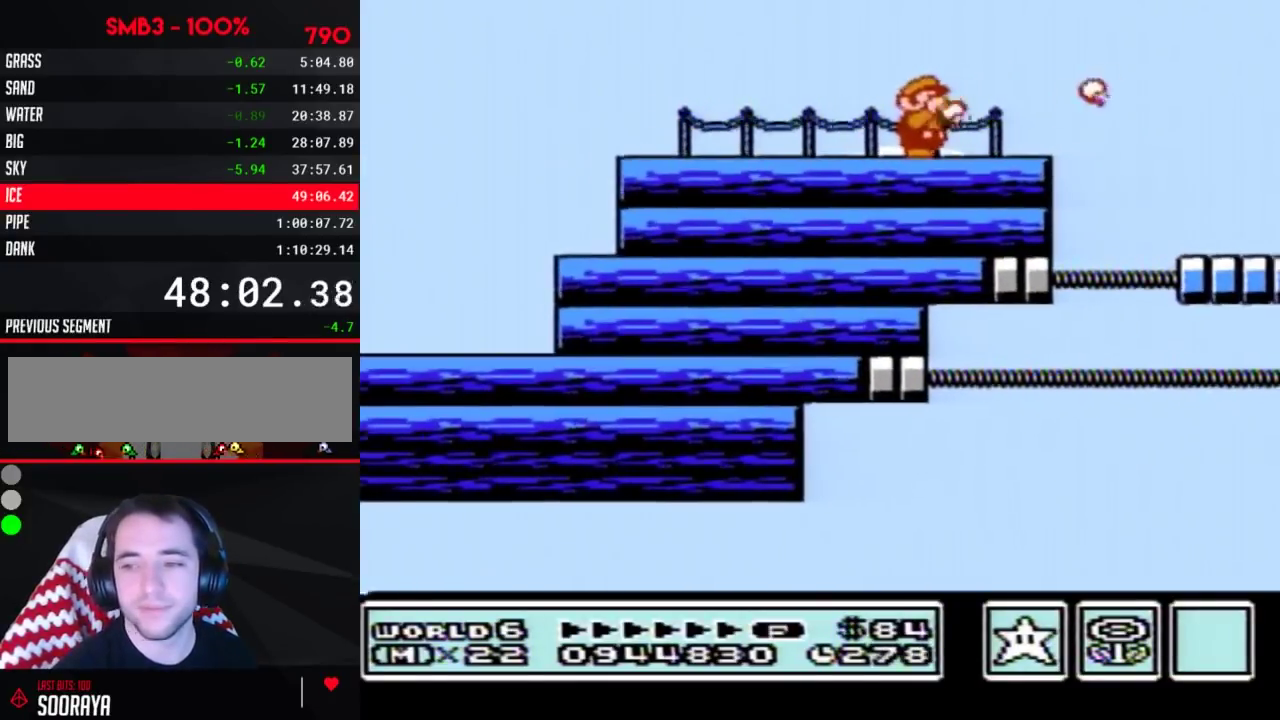
{"buttons": ["B", "DPAD_RIGHT"], "events": [[50, "B", "up"], [167, "B", "down"], [417, "DPAD_RIGHT", "down"]]}
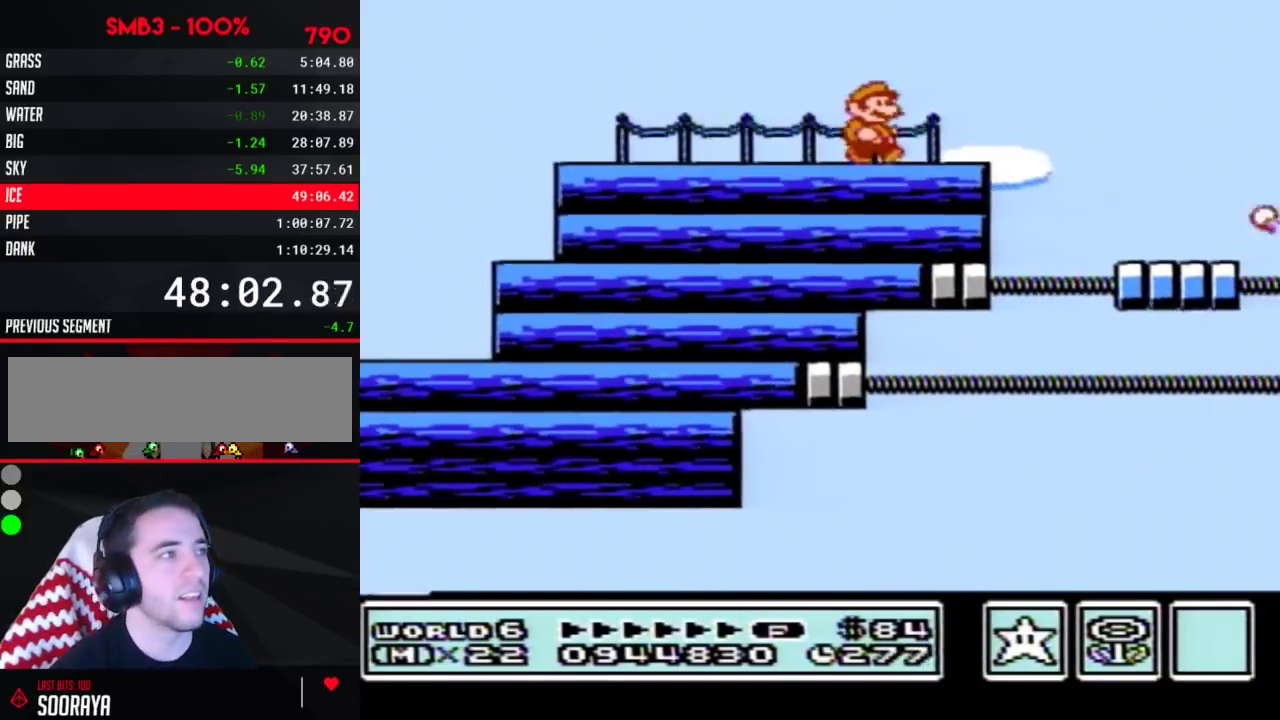
{"buttons": ["B"], "events": [[200, "DPAD_RIGHT", "up"], [267, "DPAD_LEFT", "down"], [417, "DPAD_LEFT", "up"]]}
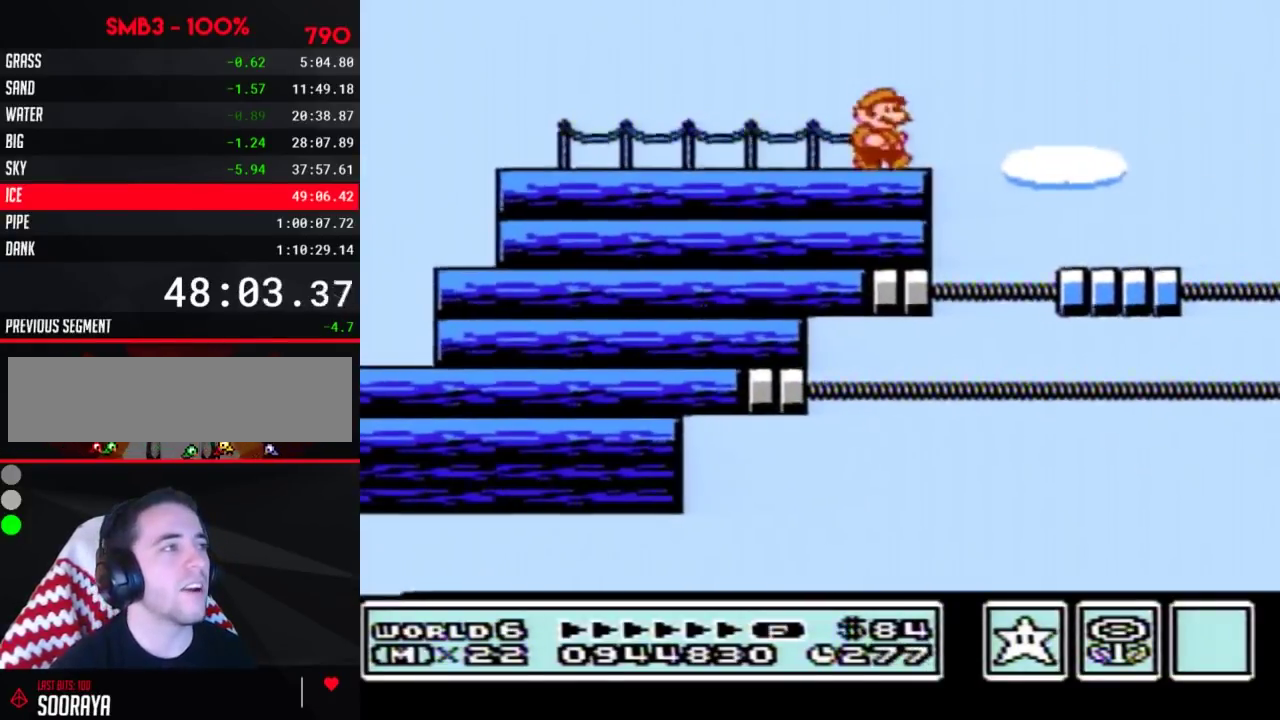
{"buttons": ["B"], "events": [[17, "B", "up"], [17, "DPAD_RIGHT", "down"], [100, "B", "down"], [100, "DPAD_RIGHT", "up"]]}
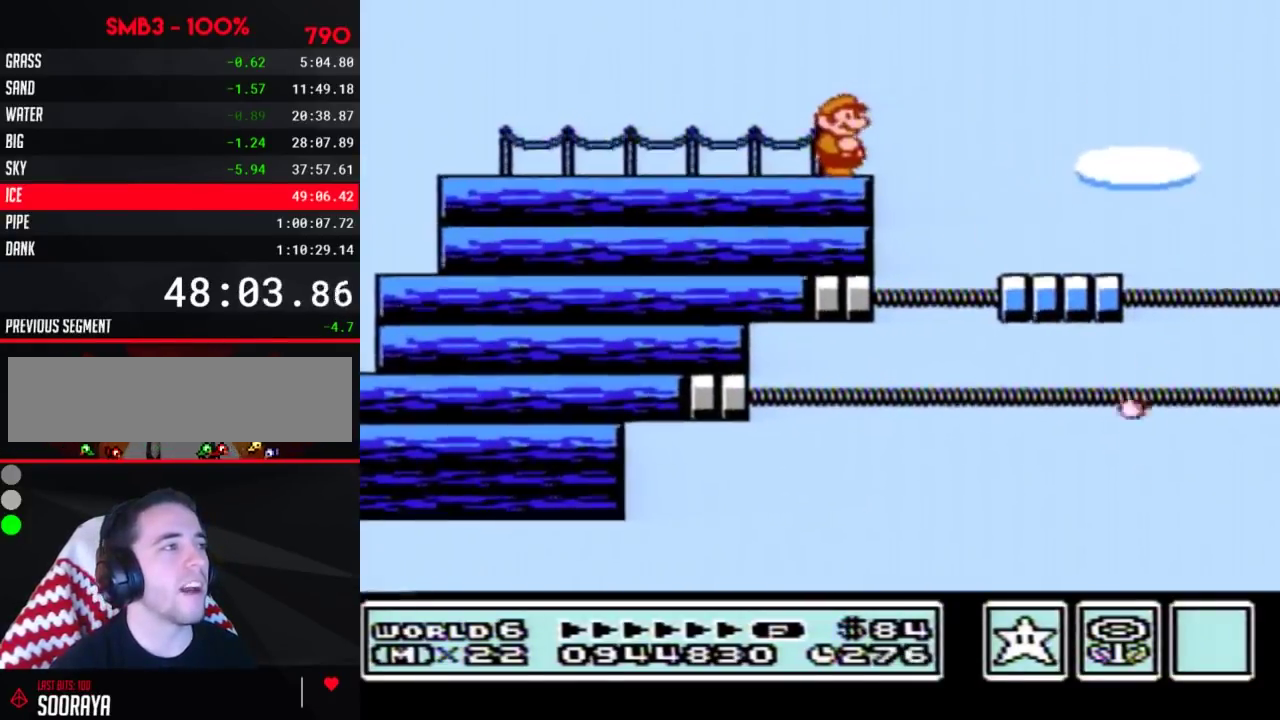
{"buttons": ["B"], "events": [[67, "DPAD_DOWN", "down"], [167, "DPAD_DOWN", "up"], [267, "DPAD_DOWN", "down"], [383, "DPAD_DOWN", "up"]]}
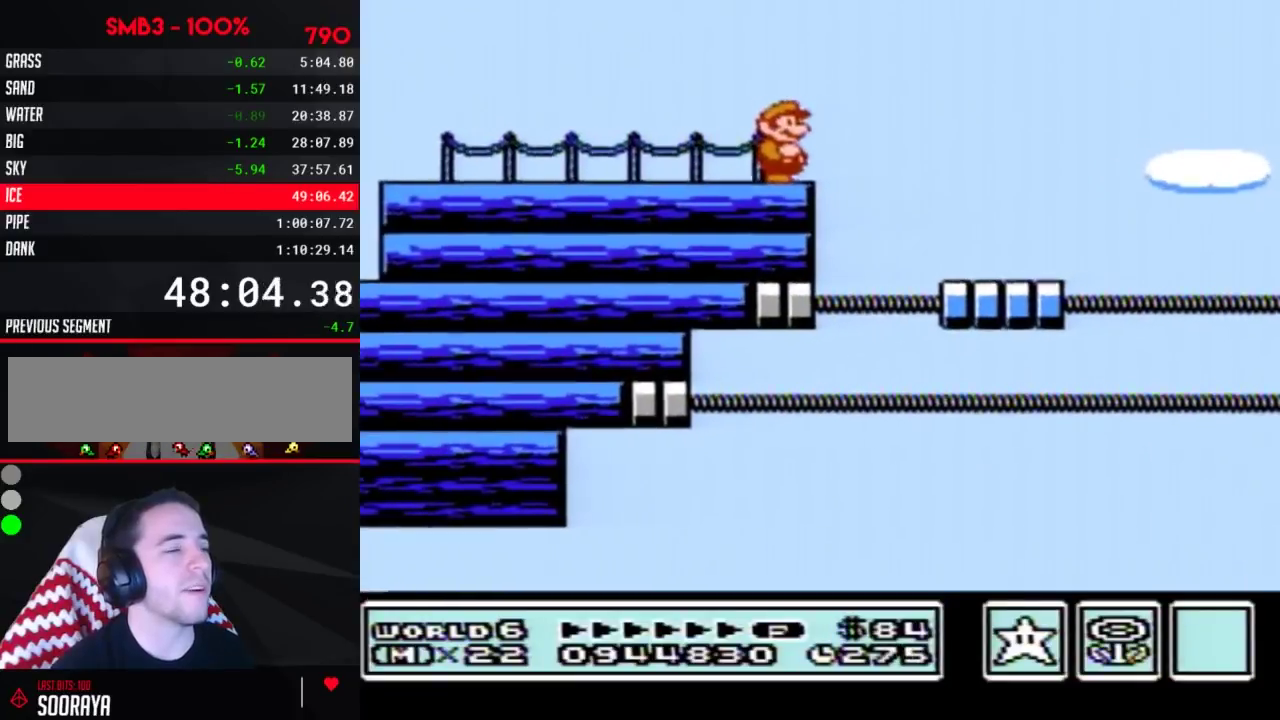
{"buttons": ["B"]}
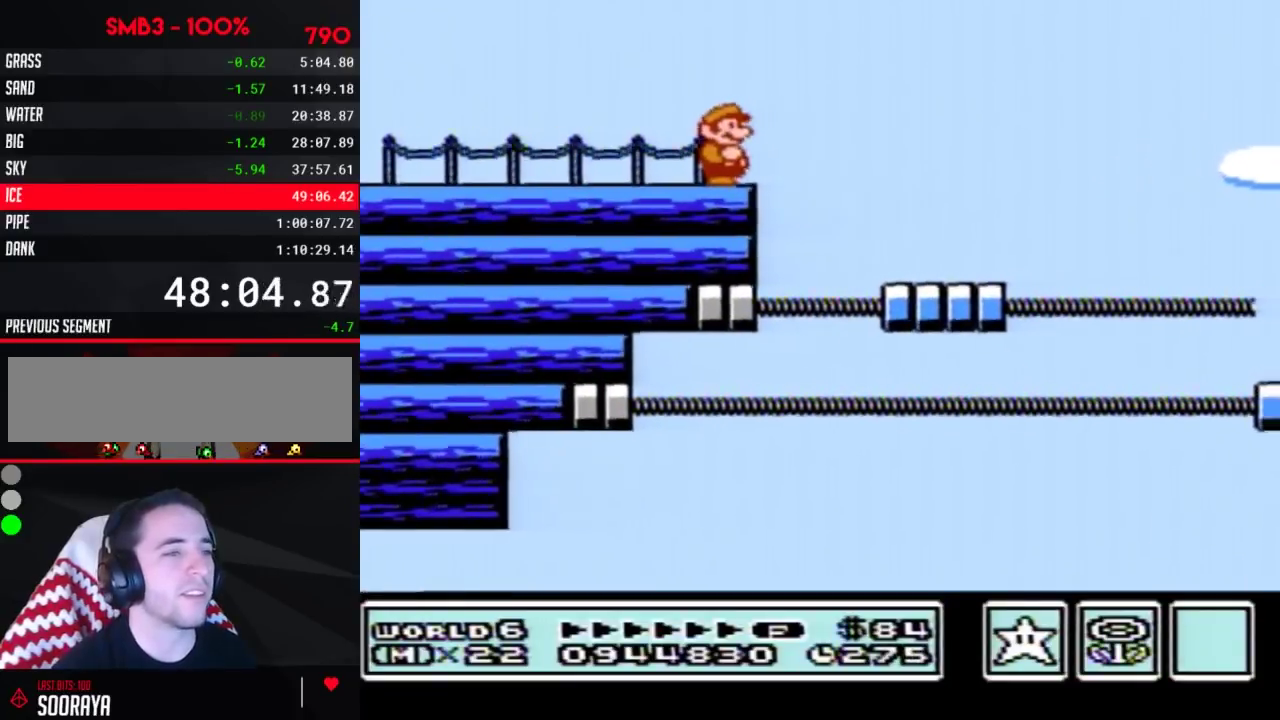
{"buttons": ["B", "DPAD_RIGHT"], "events": [[483, "DPAD_RIGHT", "down"]]}
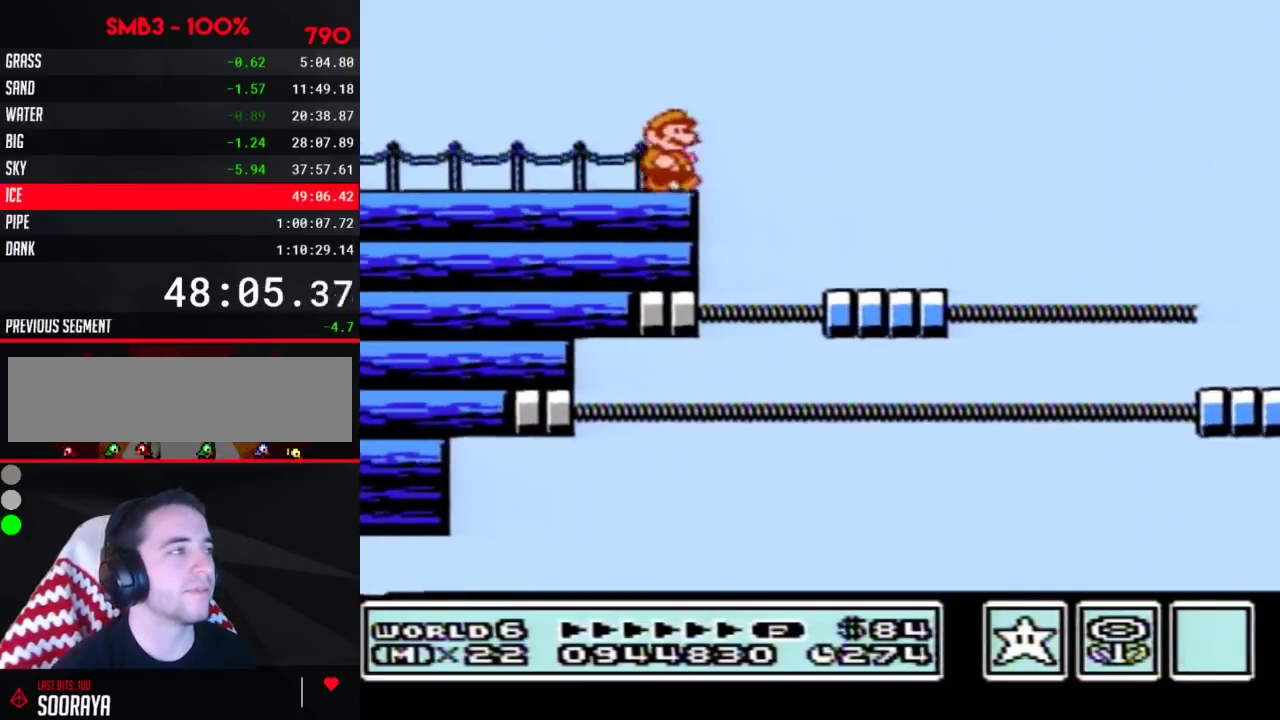
{"buttons": ["B"], "events": [[83, "A", "down"], [167, "A", "up"], [350, "DPAD_RIGHT", "up"]]}
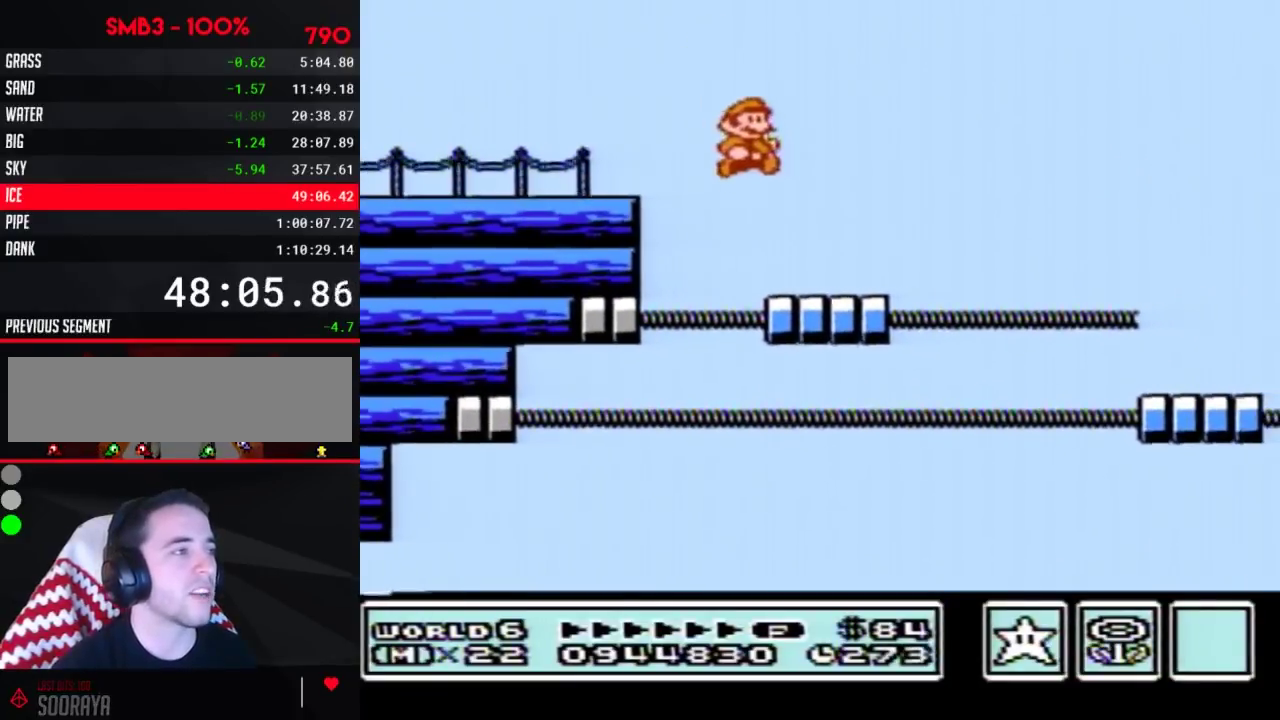
{"buttons": ["B", "DPAD_RIGHT"], "events": [[67, "DPAD_RIGHT", "down"], [300, "A", "down"], [417, "A", "up"]]}
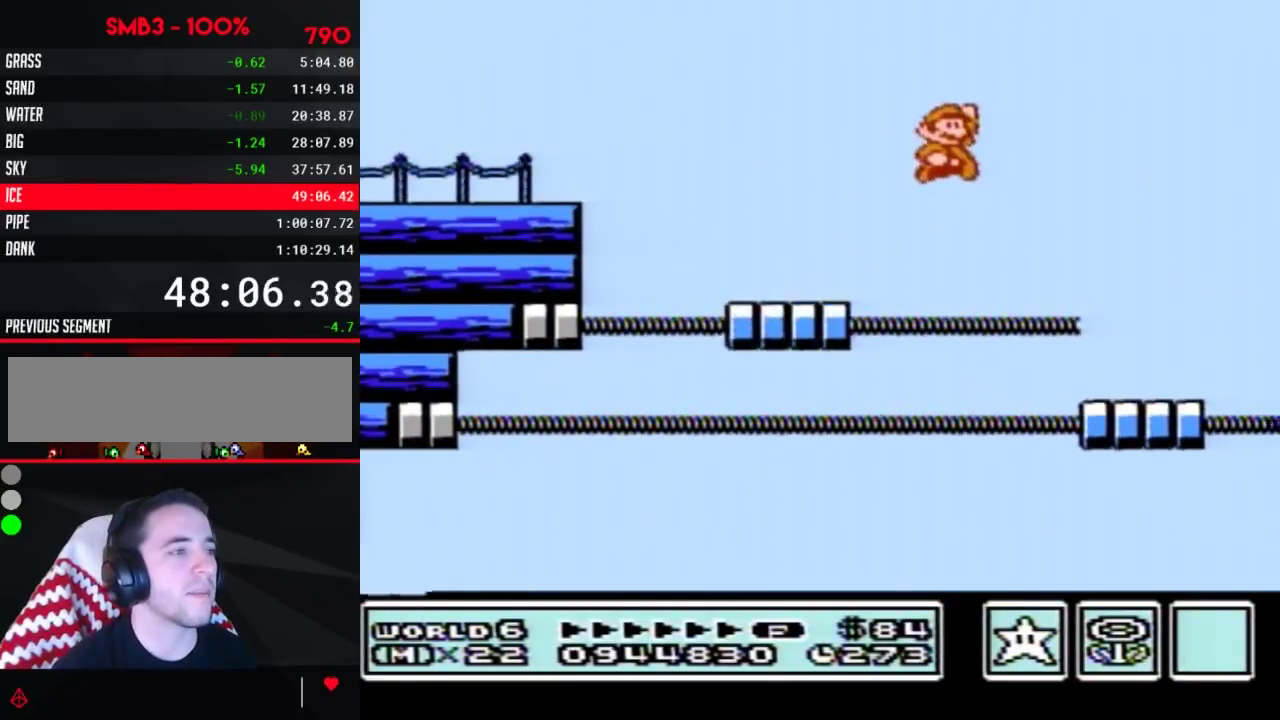
{"buttons": ["B", "DPAD_LEFT"], "events": [[17, "DPAD_RIGHT", "up"], [100, "DPAD_LEFT", "down"], [267, "DPAD_LEFT", "up"], [383, "DPAD_LEFT", "down"]]}
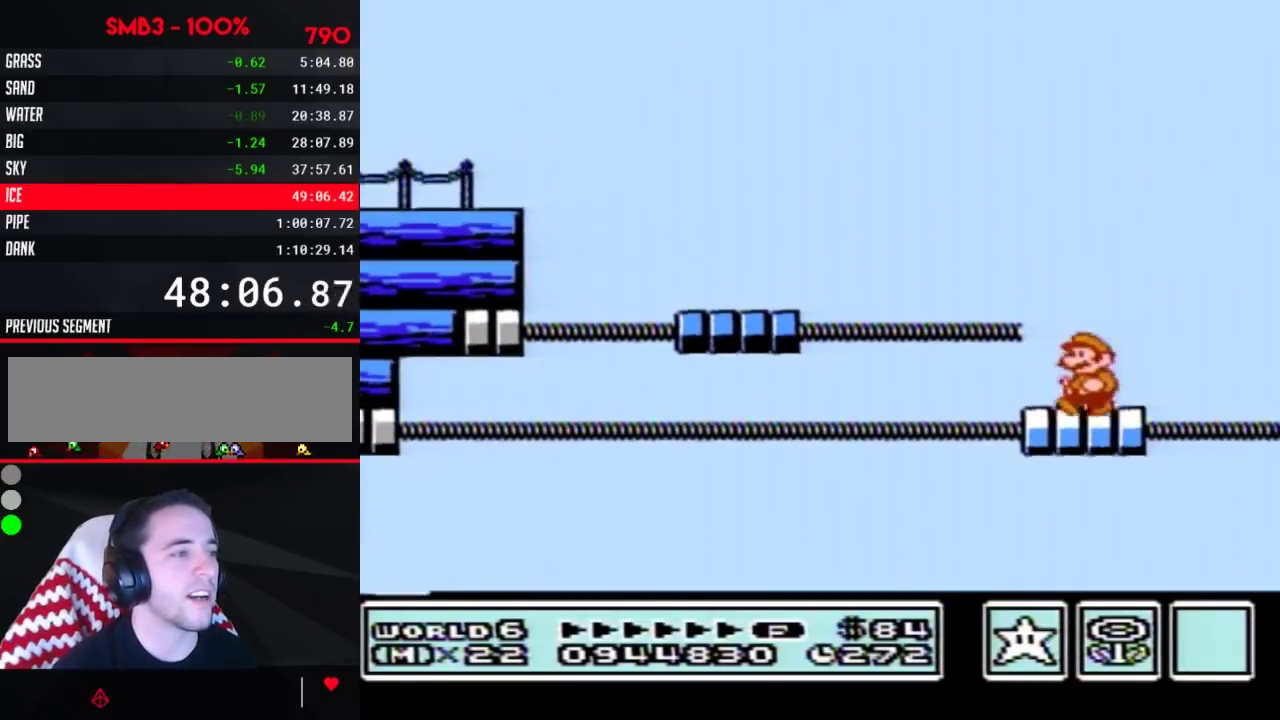
{"buttons": ["B", "DPAD_LEFT"], "events": [[100, "A", "down"], [200, "DPAD_LEFT", "up"], [267, "A", "up"], [300, "DPAD_RIGHT", "down"], [417, "DPAD_RIGHT", "up"], [483, "DPAD_LEFT", "down"]]}
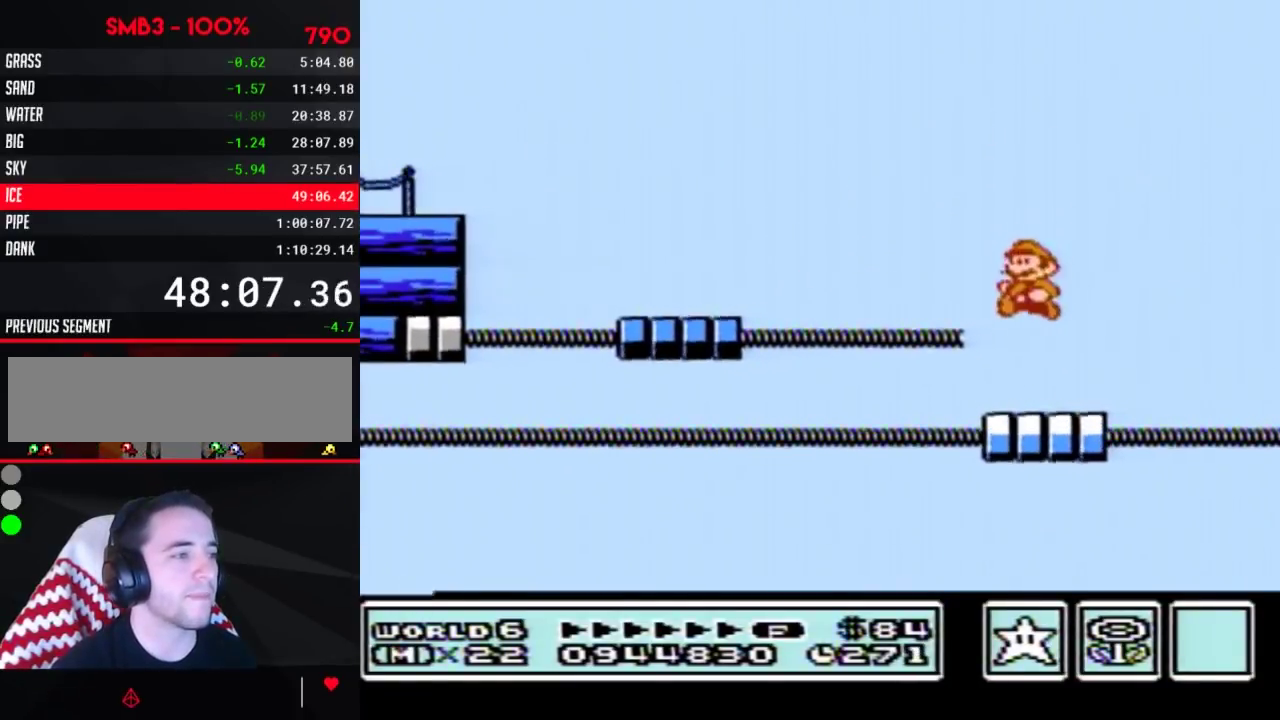
{"buttons": ["A", "B", "DPAD_RIGHT"], "events": [[100, "DPAD_LEFT", "up"], [133, "DPAD_RIGHT", "down"], [300, "A", "down"], [333, "DPAD_LEFT", "down"], [333, "DPAD_RIGHT", "up"], [450, "DPAD_LEFT", "up"], [450, "DPAD_RIGHT", "down"]]}
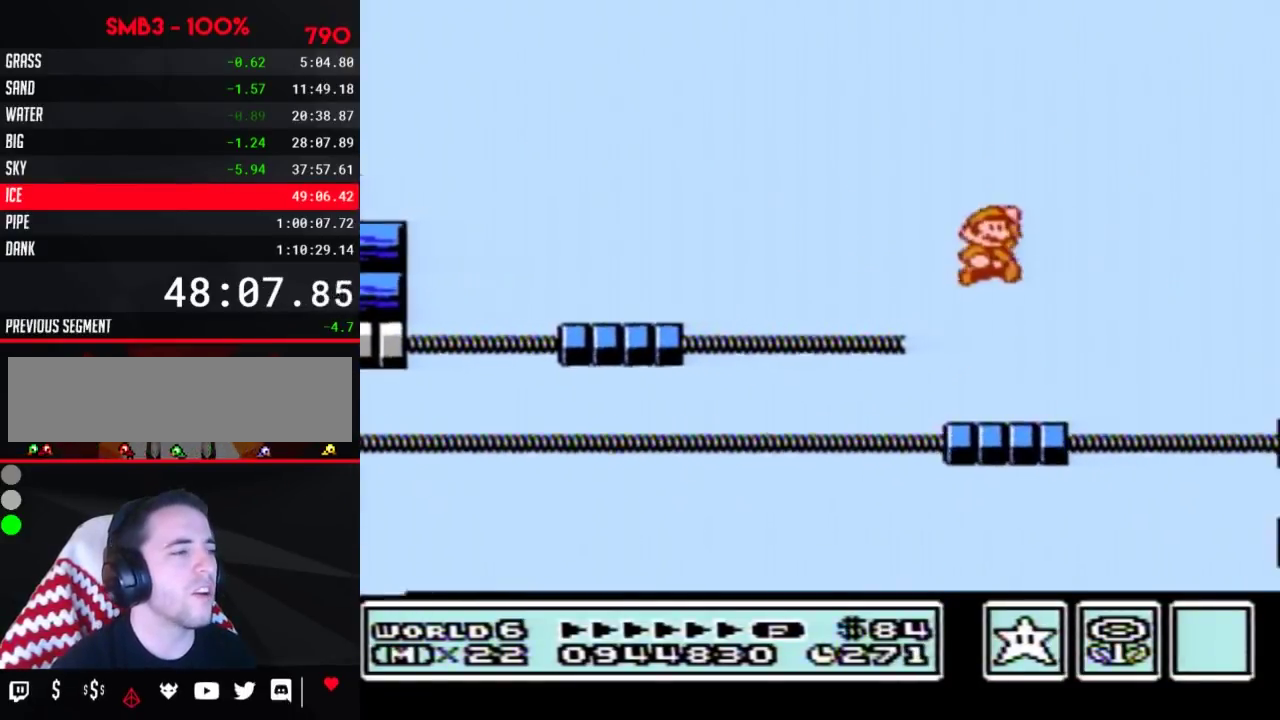
{"buttons": ["B", "DPAD_RIGHT"], "events": [[100, "A", "up"], [100, "DPAD_RIGHT", "up"], [133, "DPAD_LEFT", "down"], [317, "DPAD_LEFT", "up"], [317, "DPAD_RIGHT", "down"]]}
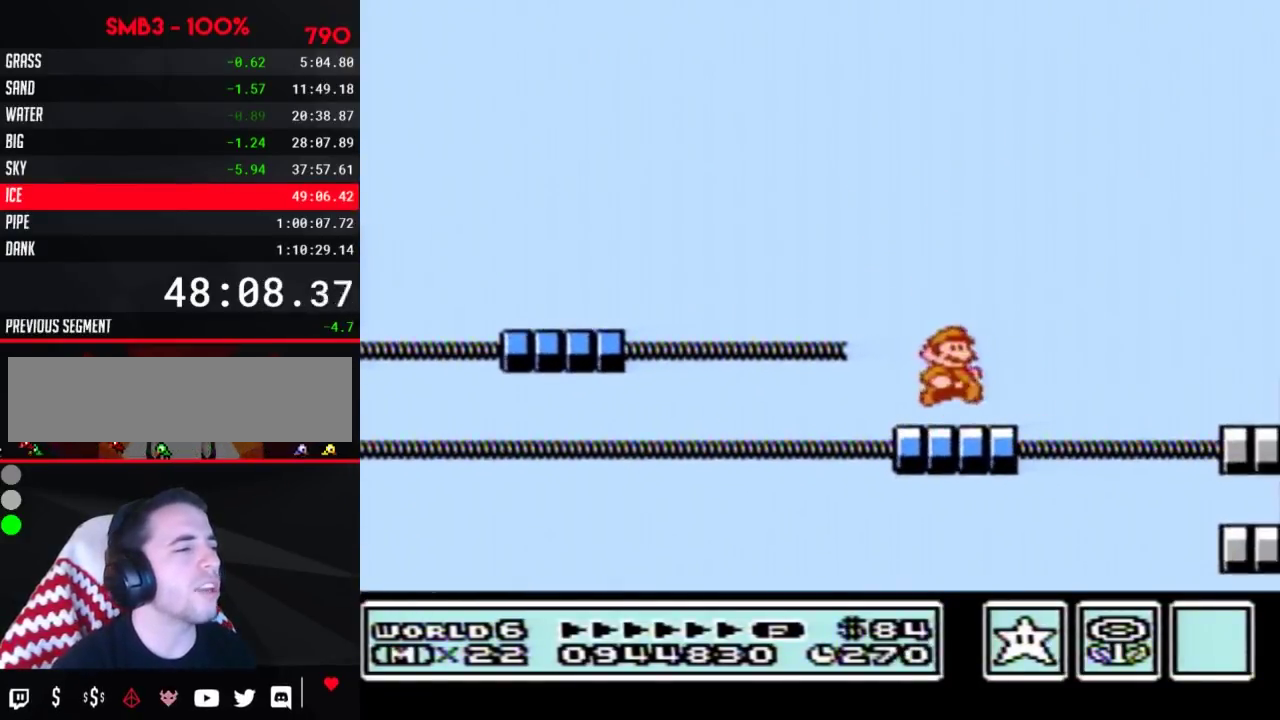
{"buttons": ["B", "DPAD_RIGHT"], "events": [[200, "A", "down"], [483, "A", "up"]]}
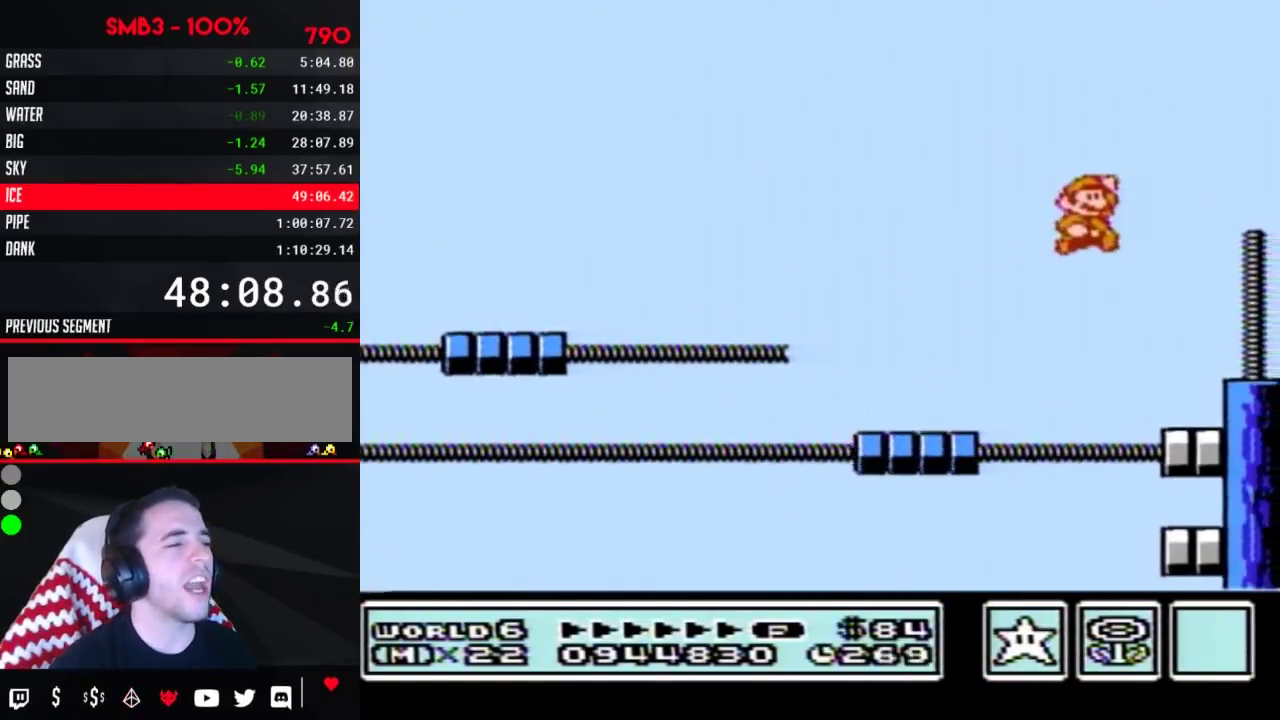
{"buttons": ["DPAD_RIGHT"], "events": [[167, "B", "up"]]}
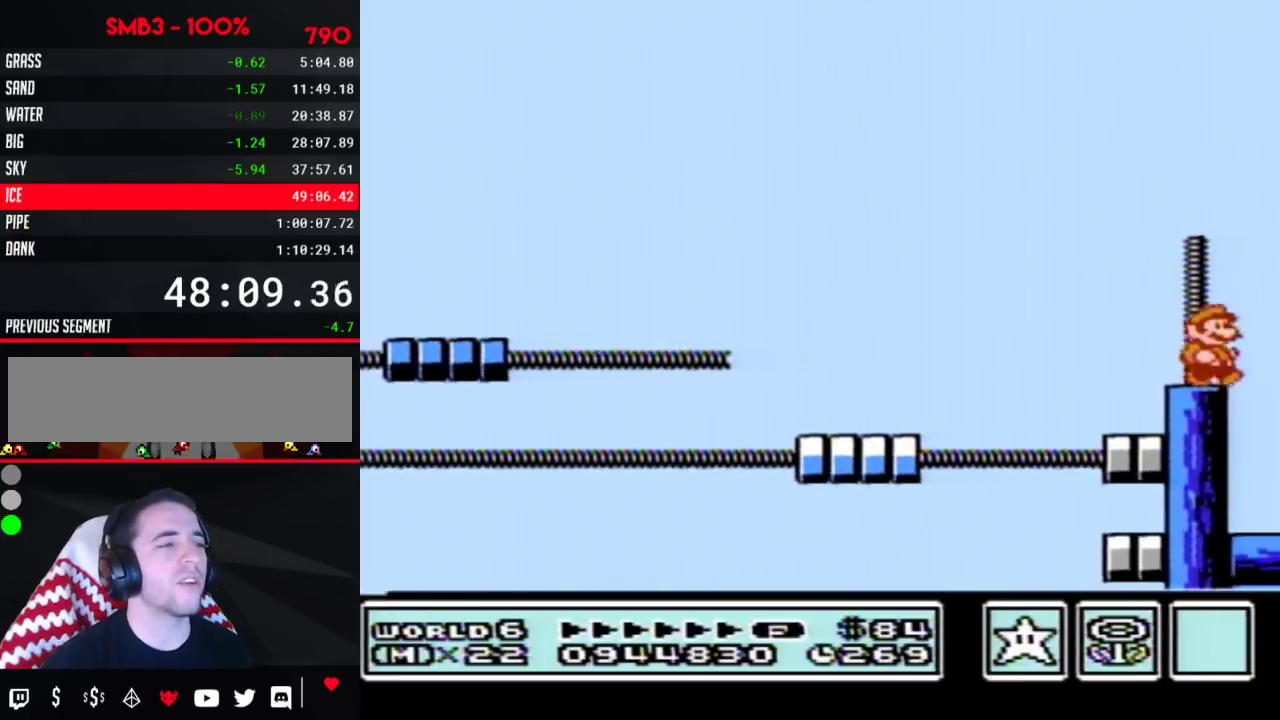
{"buttons": ["DPAD_LEFT"], "events": [[83, "B", "down"], [133, "B", "up"], [200, "B", "down"], [233, "B", "up"], [300, "B", "down"], [350, "B", "up"], [417, "DPAD_LEFT", "down"], [417, "DPAD_RIGHT", "up"]]}
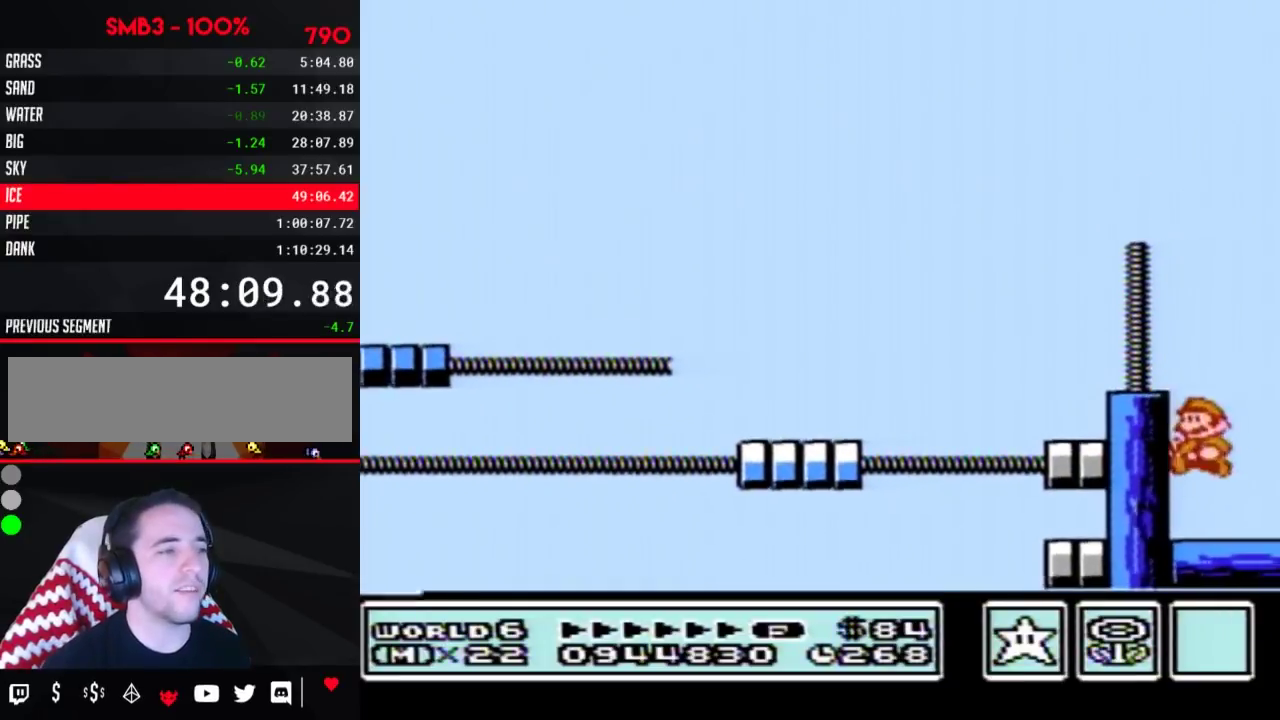
{"buttons": [], "events": [[383, "B", "down"], [383, "DPAD_LEFT", "up"], [450, "B", "up"]]}
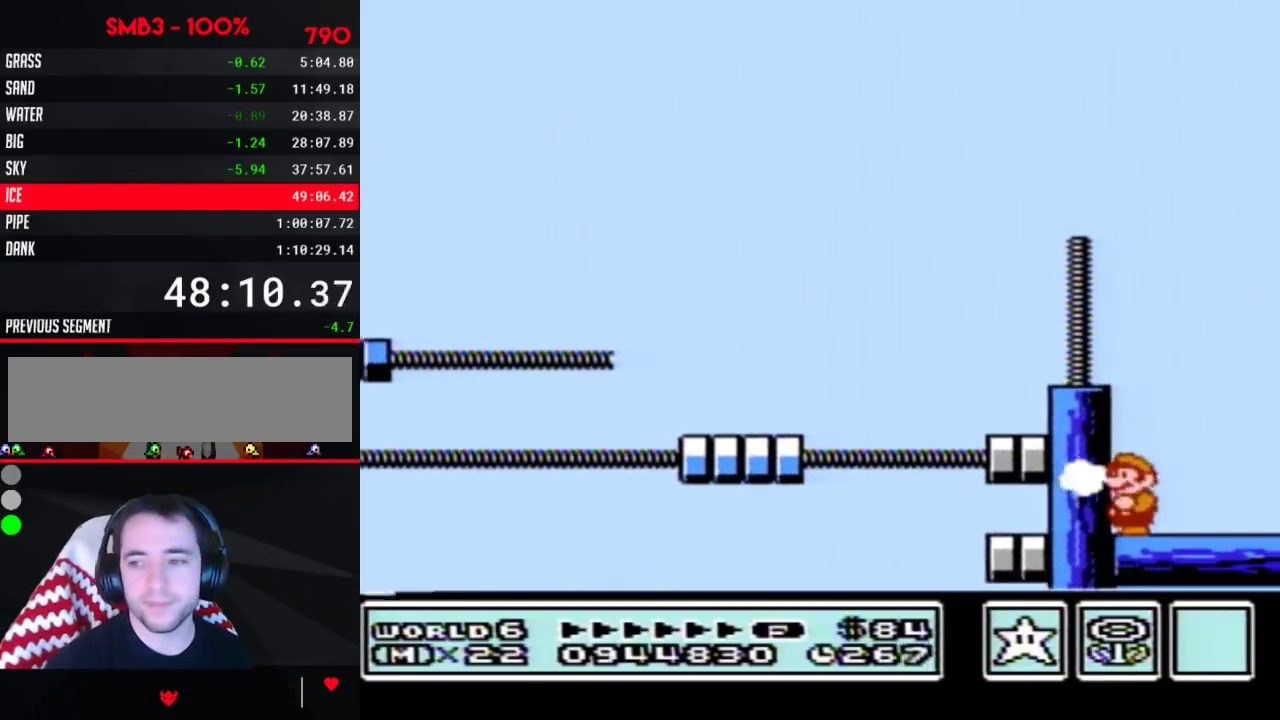
{"buttons": [], "events": [[83, "B", "down"], [133, "B", "up"], [200, "B", "down"], [233, "B", "up"], [300, "B", "down"], [333, "B", "up"], [417, "B", "down"], [450, "B", "up"]]}
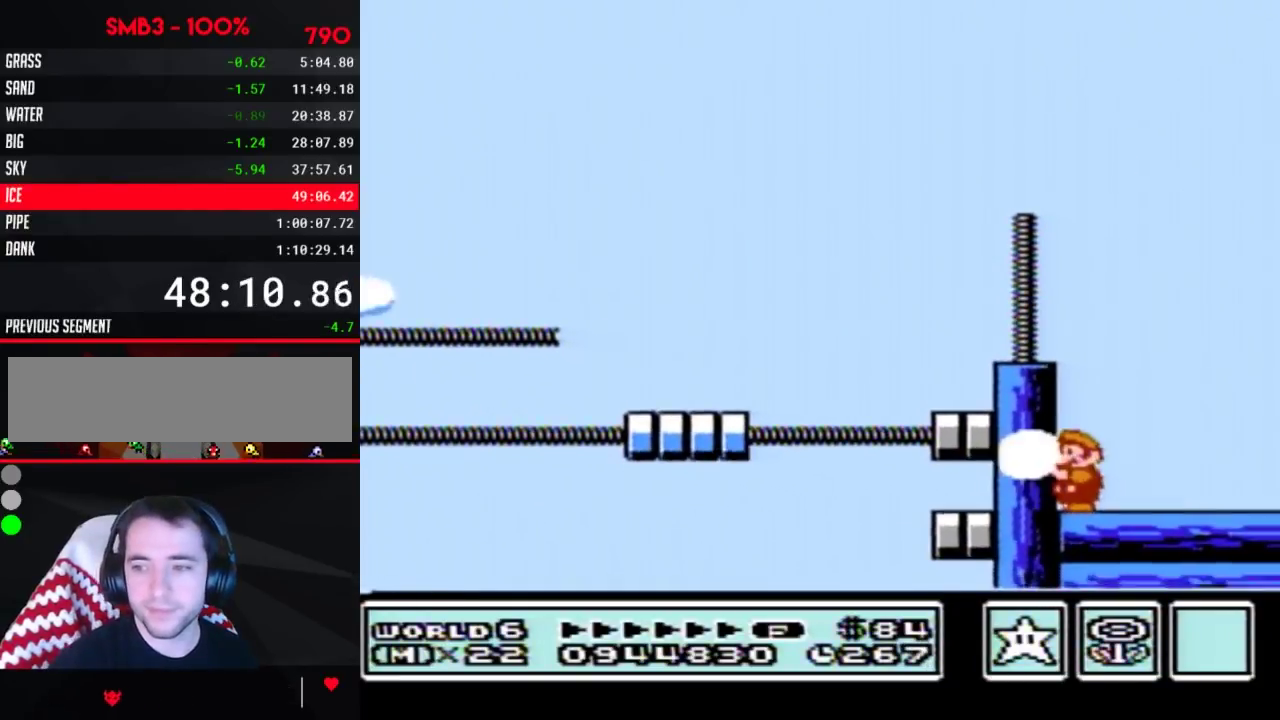
{"buttons": [], "events": [[17, "B", "down"], [50, "B", "up"], [100, "B", "down"], [133, "B", "up"], [233, "B", "down"], [267, "B", "up"], [317, "B", "down"], [383, "B", "up"], [417, "B", "down"], [483, "B", "up"]]}
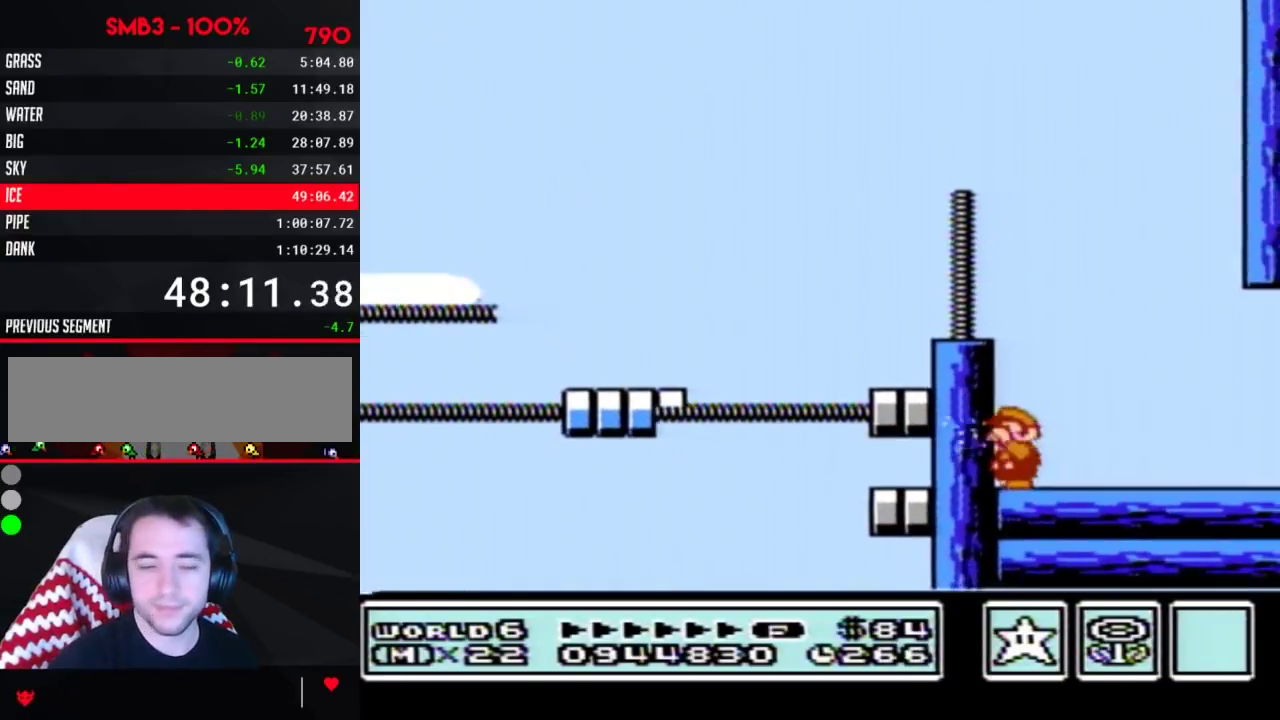
{"buttons": [], "events": [[17, "B", "down"], [83, "B", "up"], [133, "B", "down"], [167, "B", "up"], [233, "B", "down"], [267, "B", "up"], [333, "B", "down"], [383, "B", "up"], [450, "B", "down"], [483, "B", "up"]]}
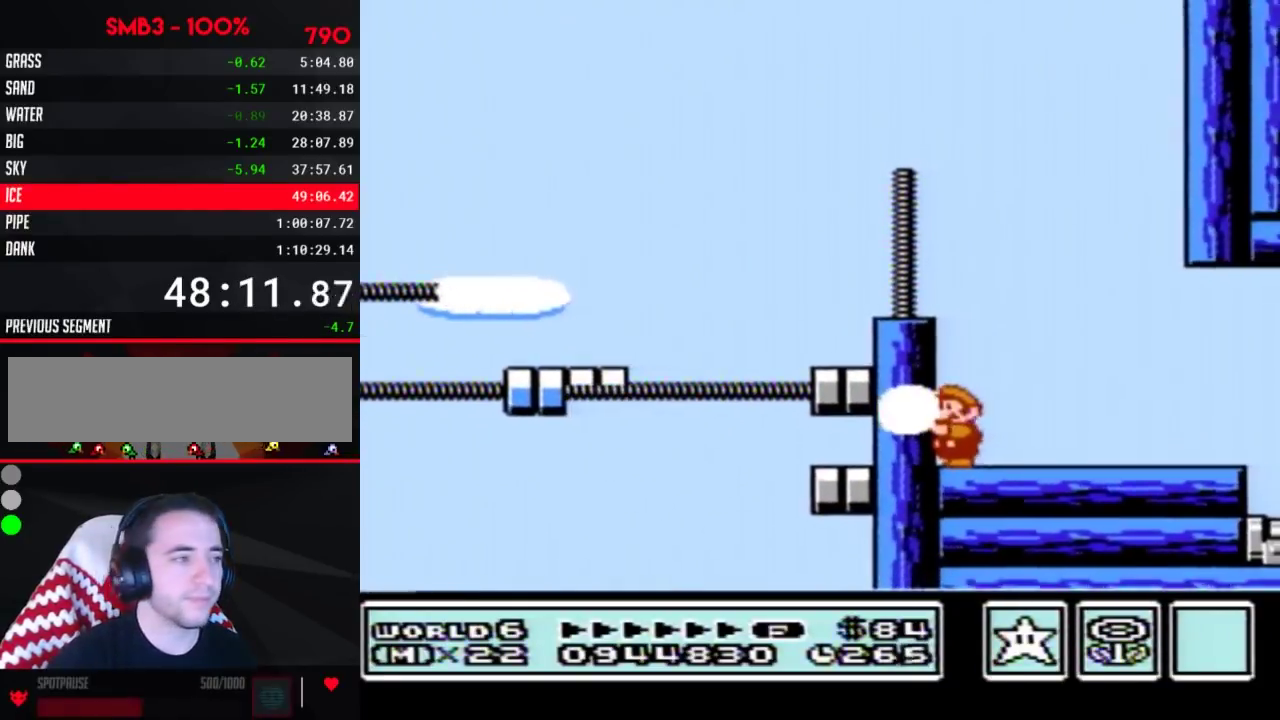
{"buttons": [], "events": [[50, "B", "down"], [83, "B", "up"], [133, "B", "down"], [167, "B", "up"], [233, "B", "down"], [383, "B", "up"], [417, "B", "down"], [483, "B", "up"]]}
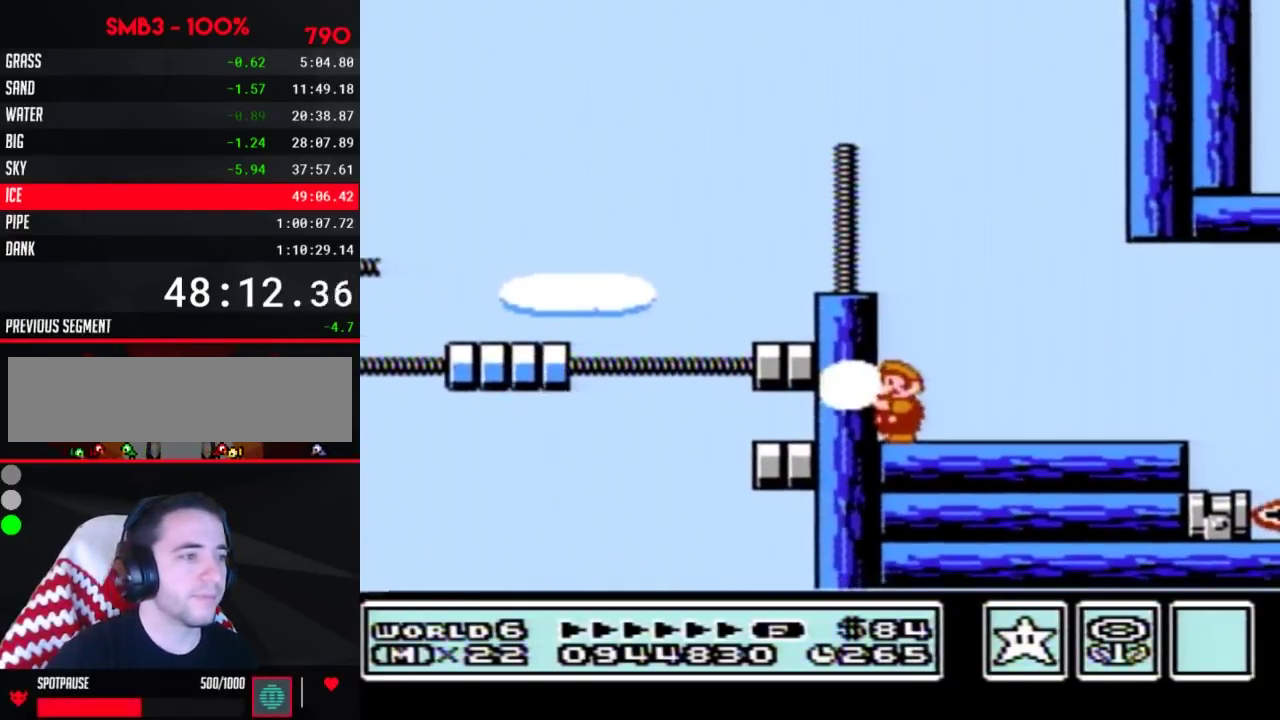
{"buttons": ["B"], "events": [[350, "B", "down"]]}
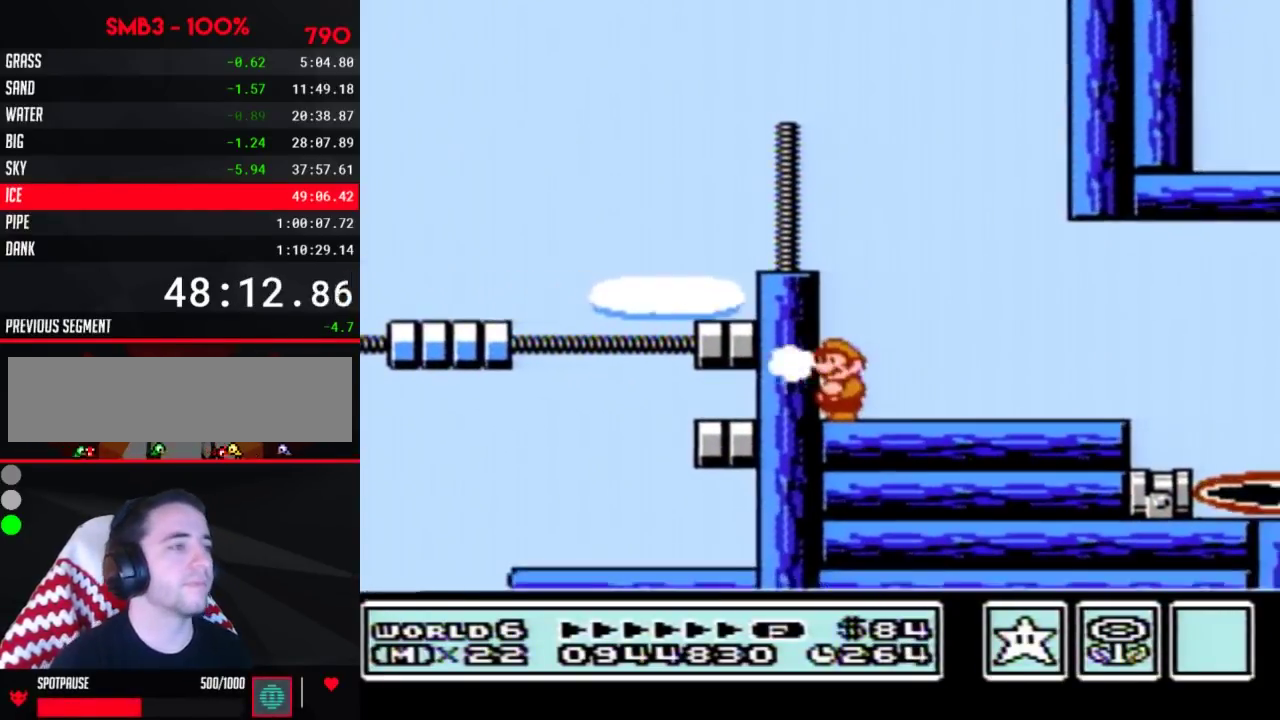
{"buttons": ["B"]}